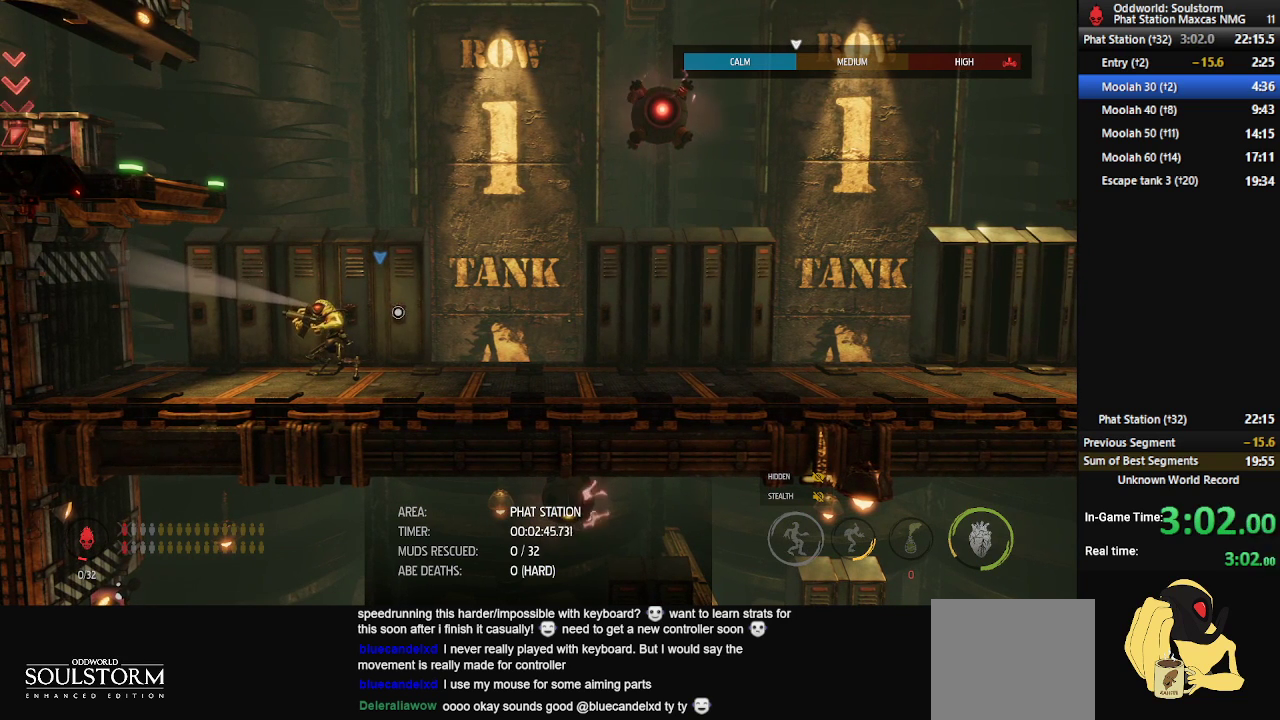
Gameplay with a controller (Xbox layout); each line is a JSON object with the inputs held at the frame after it. "events" lists button and stick changes between this image and that frame as [ms after this image, input, new state], when the widget could be followed in between.
{"buttons": [], "left_stick": "center", "right_stick": "center", "events": []}
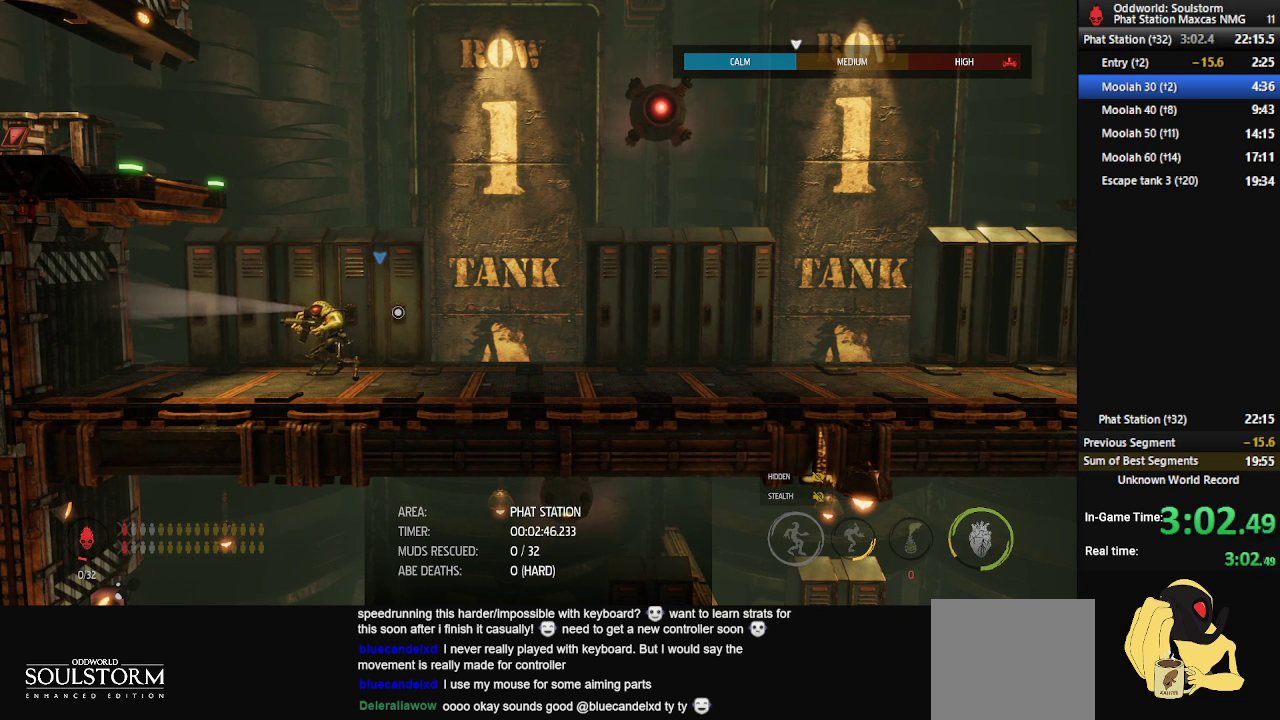
{"buttons": [], "left_stick": "center", "right_stick": "center", "events": []}
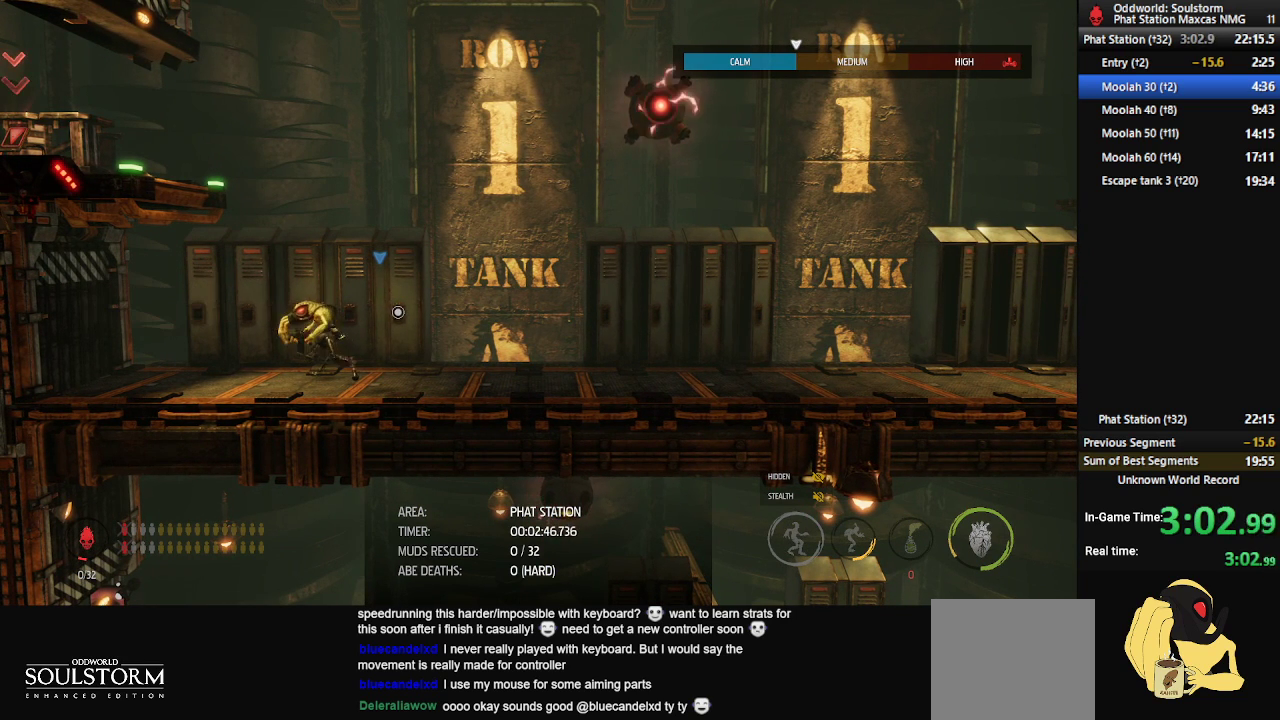
{"buttons": [], "left_stick": "center", "right_stick": "center", "events": []}
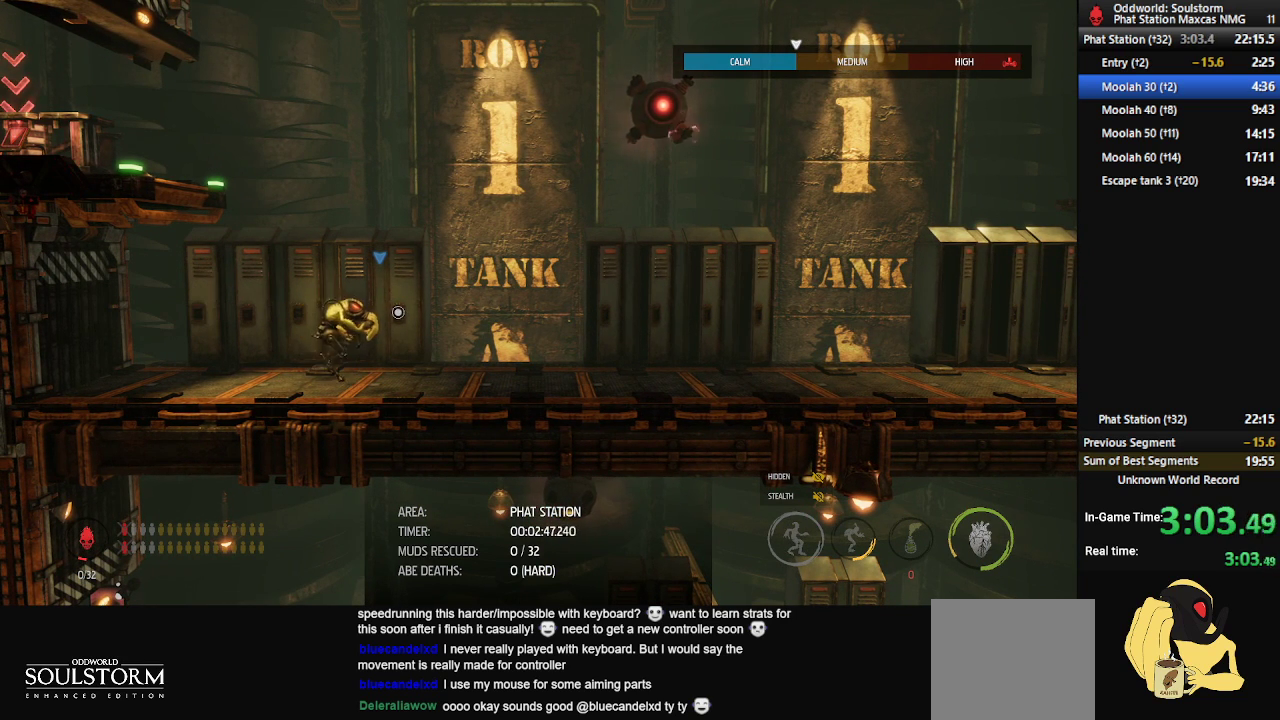
{"buttons": [], "left_stick": "center", "right_stick": "center", "events": []}
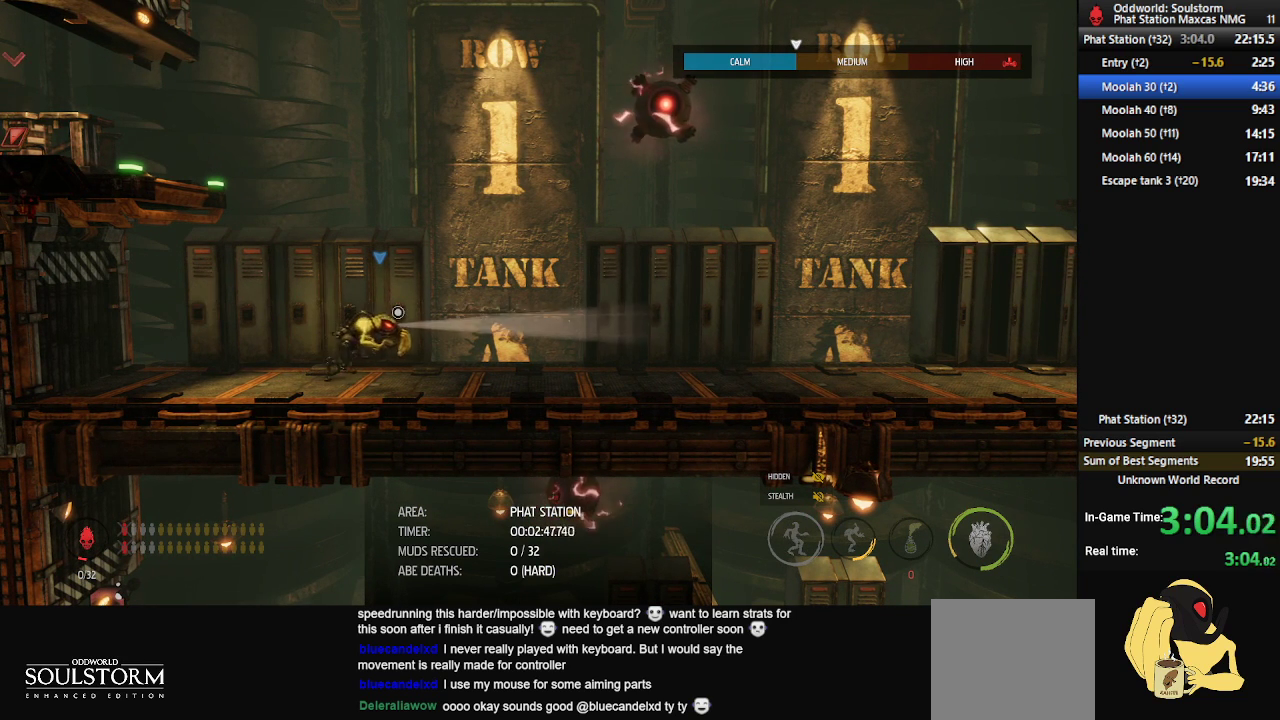
{"buttons": ["X"], "left_stick": "center", "right_stick": "center", "events": [[467, "X", "down"]]}
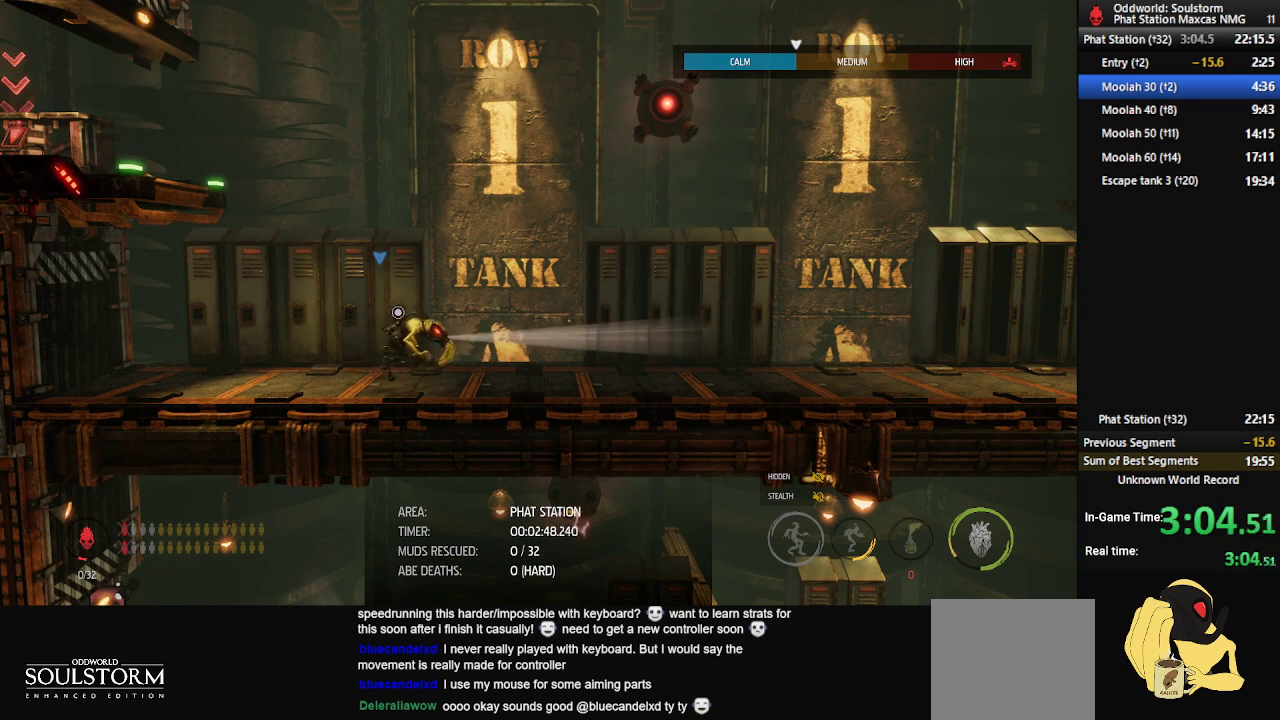
{"buttons": ["L1"], "left_stick": "center", "right_stick": "center", "events": [[100, "X", "up"], [450, "L1", "down"]]}
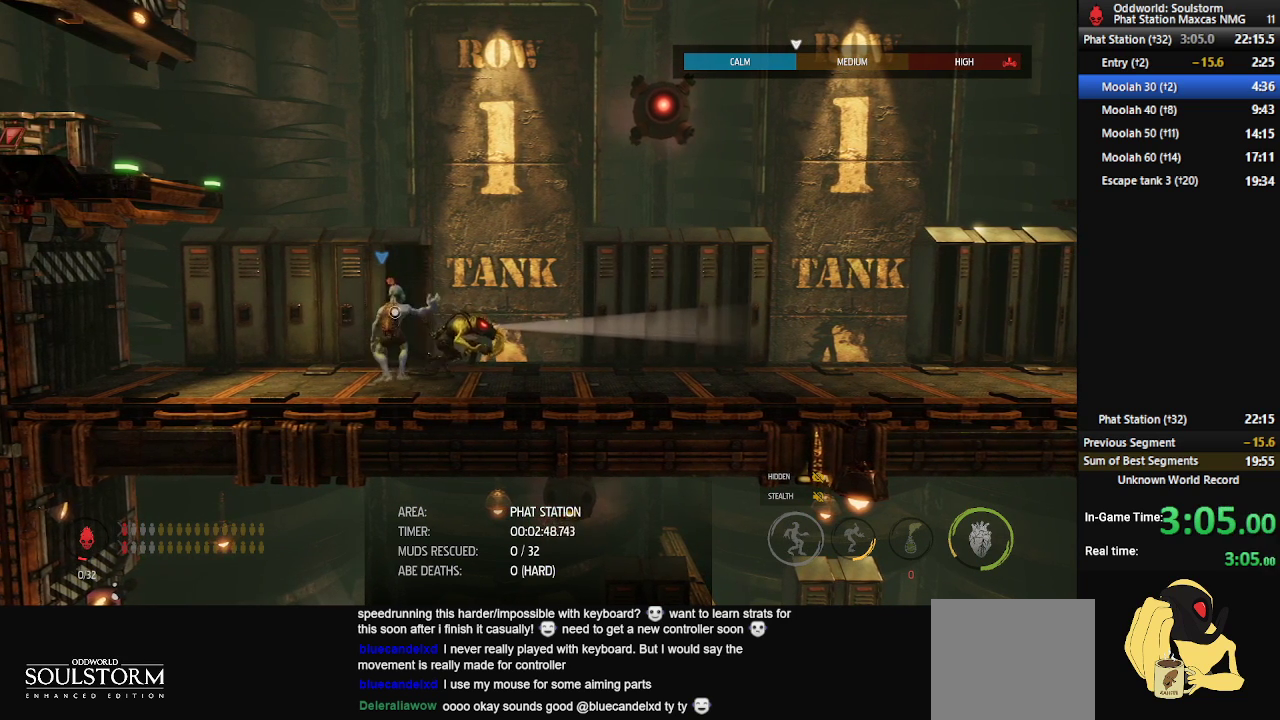
{"buttons": ["L1"], "left_stick": "left", "right_stick": "center", "events": [[50, "left_stick", "left"], [300, "A", "down"], [367, "A", "up"], [433, "A", "down"], [467, "A", "up"]]}
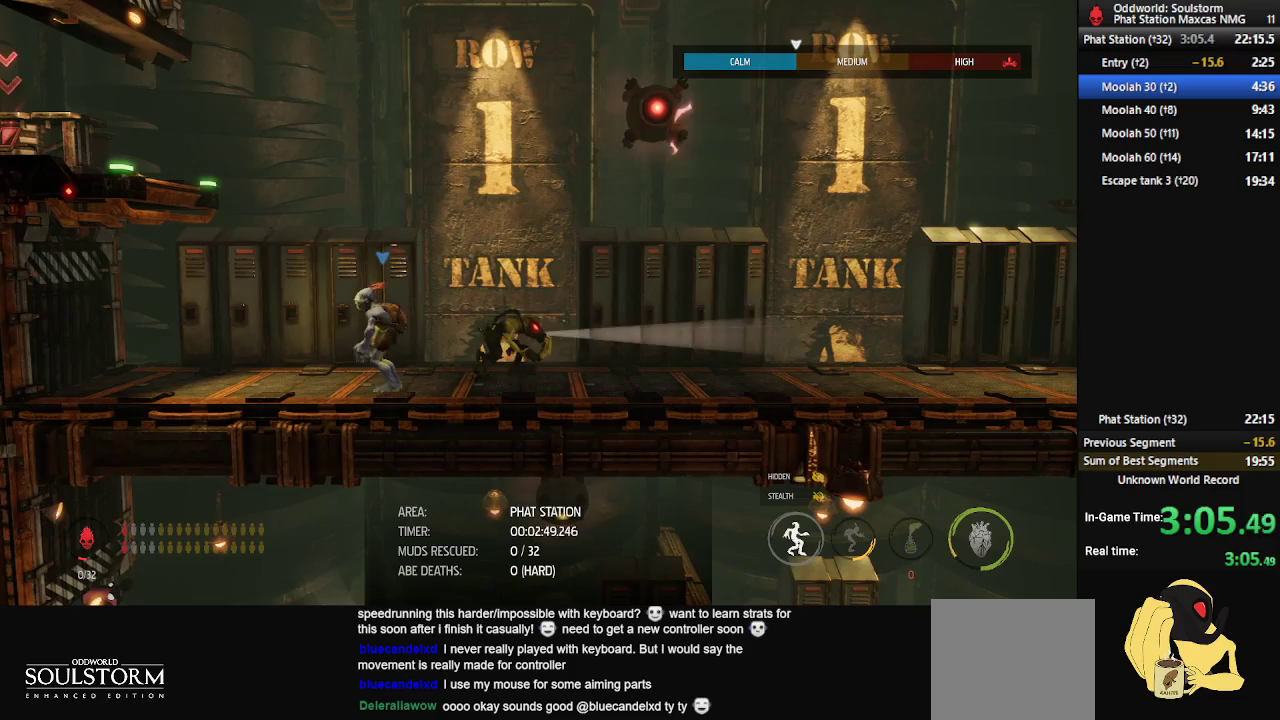
{"buttons": ["L1"], "left_stick": "up-left", "right_stick": "center", "events": [[17, "A", "down"], [67, "A", "up"], [133, "A", "down"], [183, "A", "up"], [250, "A", "down"], [283, "A", "up"], [350, "A", "down"], [400, "A", "up"], [400, "left_stick", "up-left"], [450, "A", "down"], [500, "A", "up"]]}
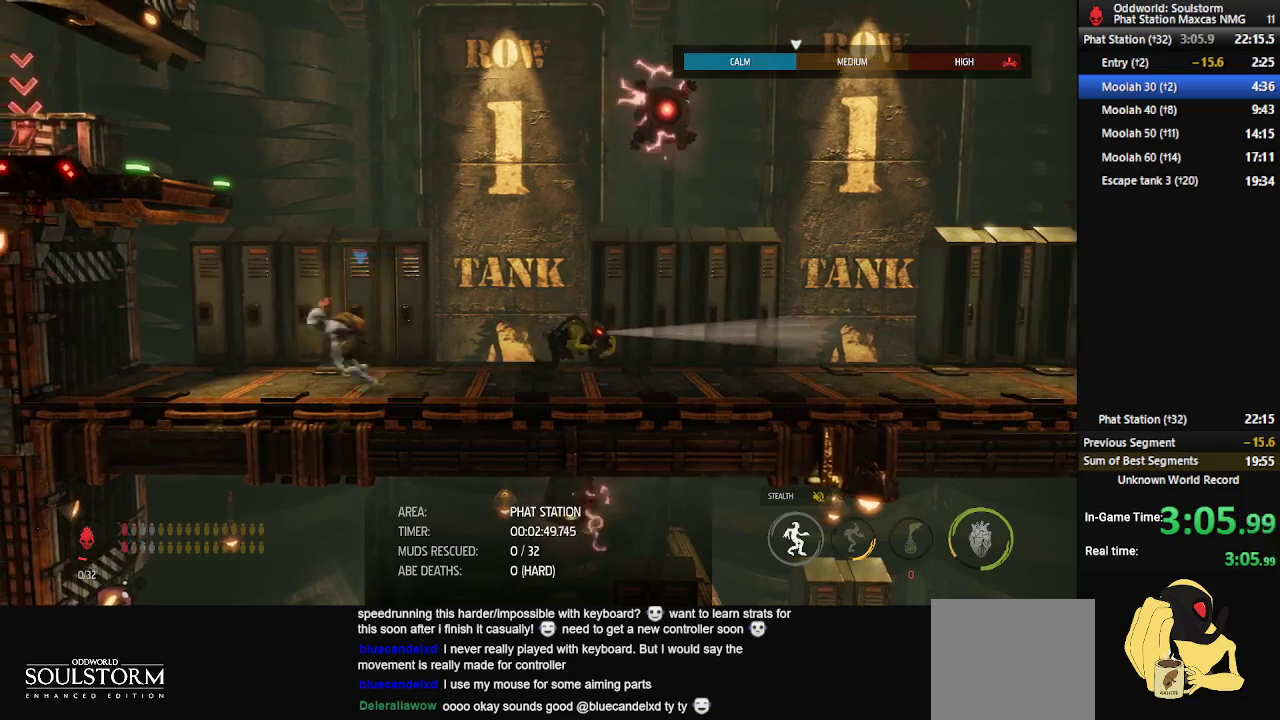
{"buttons": ["L1"], "left_stick": "up-left", "right_stick": "center", "events": [[67, "A", "down"], [150, "A", "up"]]}
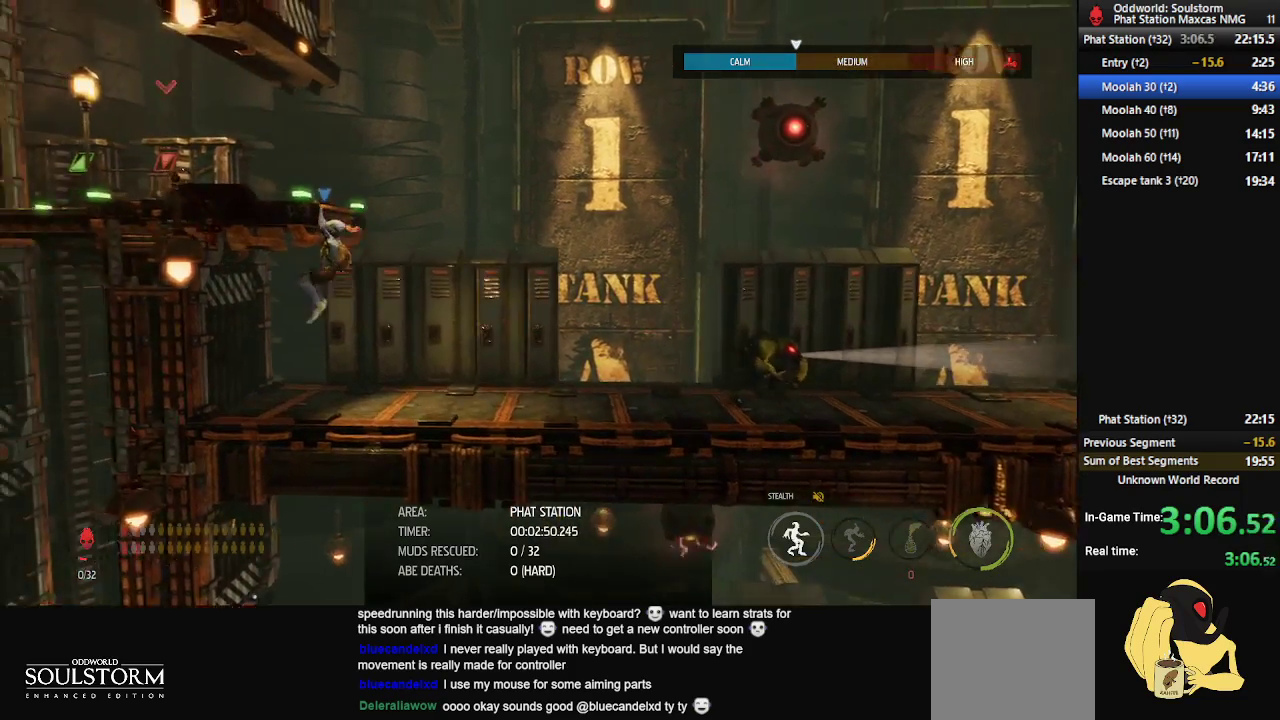
{"buttons": ["R1"], "left_stick": "left", "right_stick": "center", "events": [[67, "L1", "up"], [67, "R1", "down"], [183, "left_stick", "left"]]}
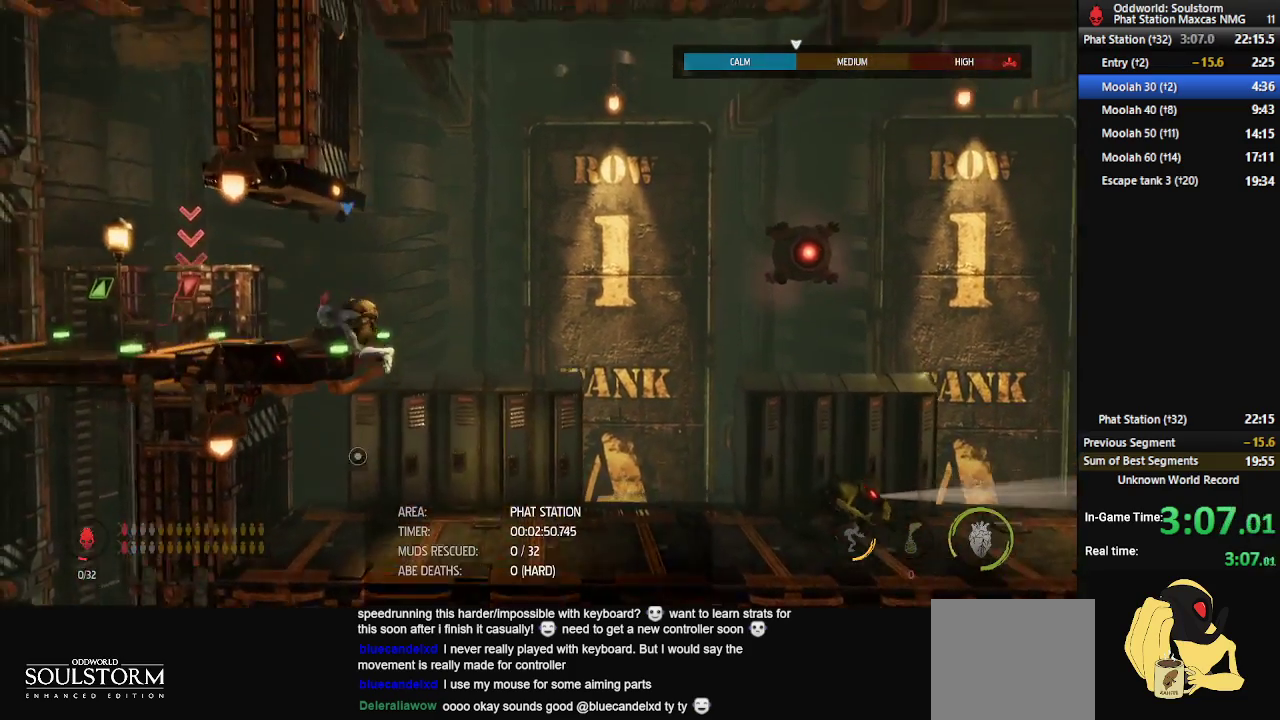
{"buttons": ["R1"], "left_stick": "left", "right_stick": "center", "events": []}
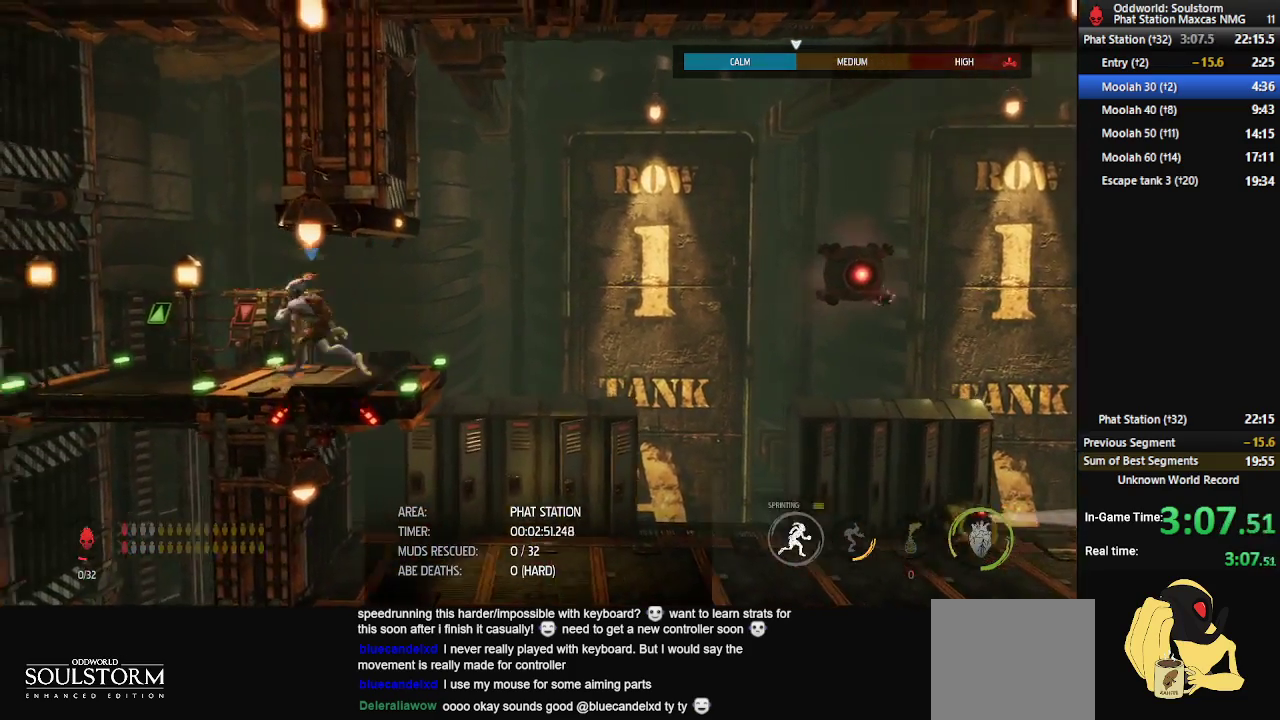
{"buttons": [], "left_stick": "center", "right_stick": "center", "events": [[167, "R1", "up"], [167, "left_stick", "center"], [200, "X", "down"], [267, "X", "up"], [317, "X", "down"], [383, "X", "up"], [433, "X", "down"], [500, "X", "up"]]}
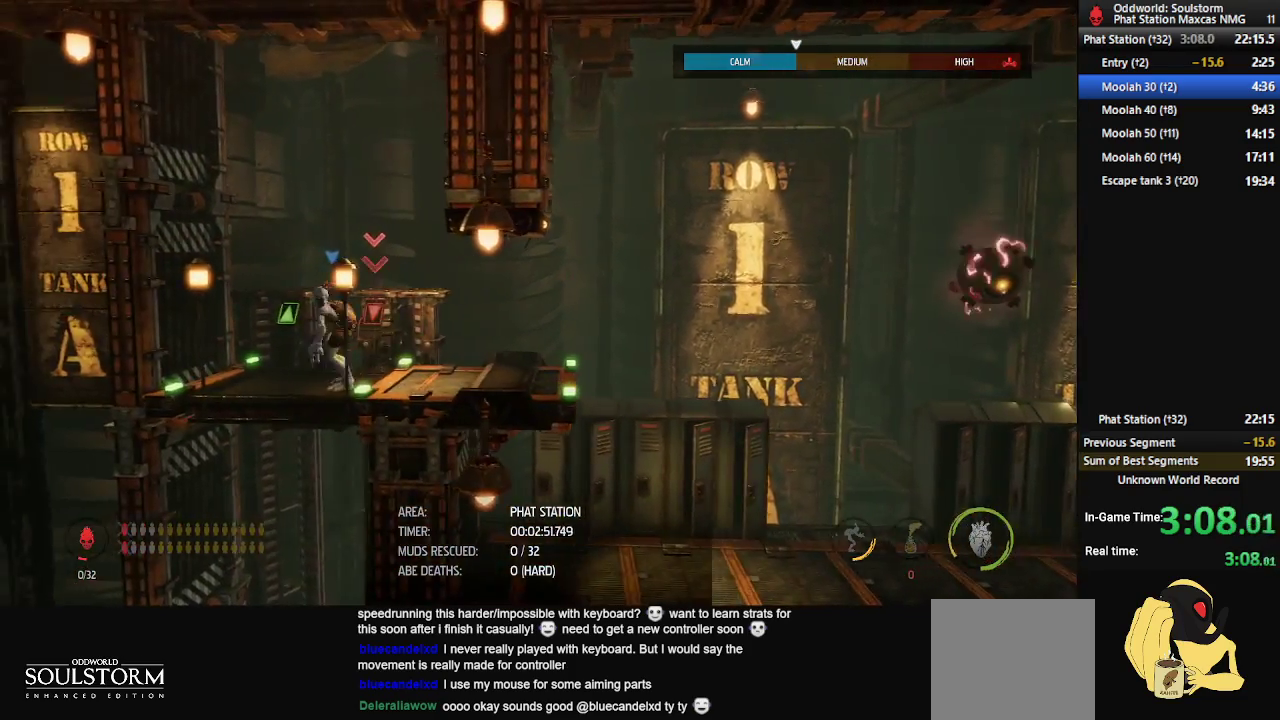
{"buttons": [], "left_stick": "center", "right_stick": "center", "events": [[50, "X", "down"], [117, "X", "up"], [200, "X", "down"], [250, "X", "up"]]}
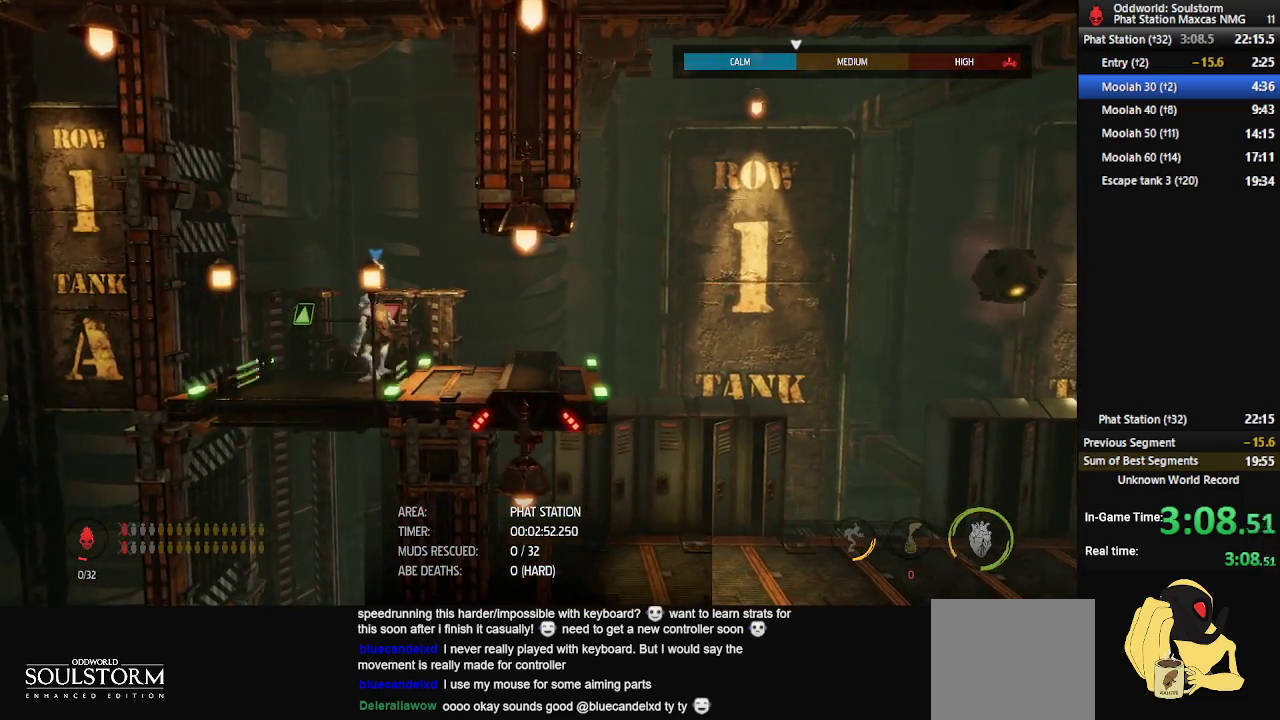
{"buttons": [], "left_stick": "center", "right_stick": "center", "events": [[350, "left_stick", "right"], [450, "left_stick", "center"]]}
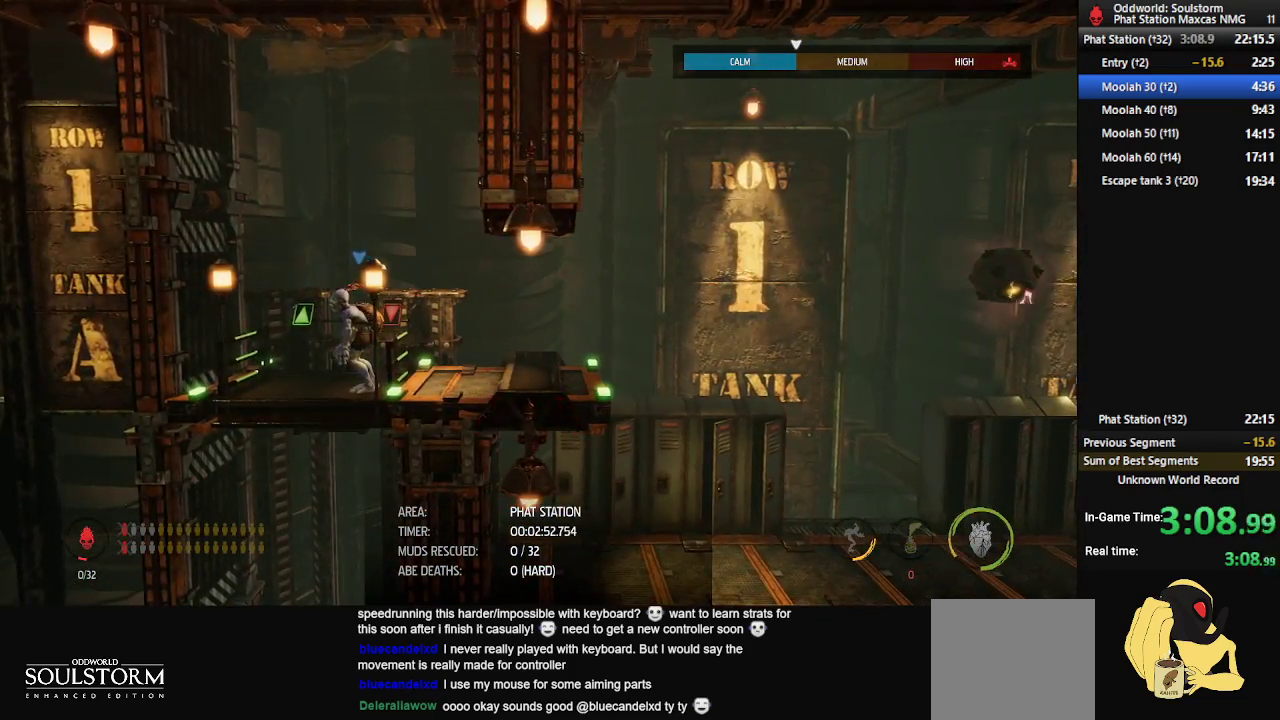
{"buttons": [], "left_stick": "center", "right_stick": "center", "events": [[400, "left_stick", "right"], [483, "left_stick", "center"]]}
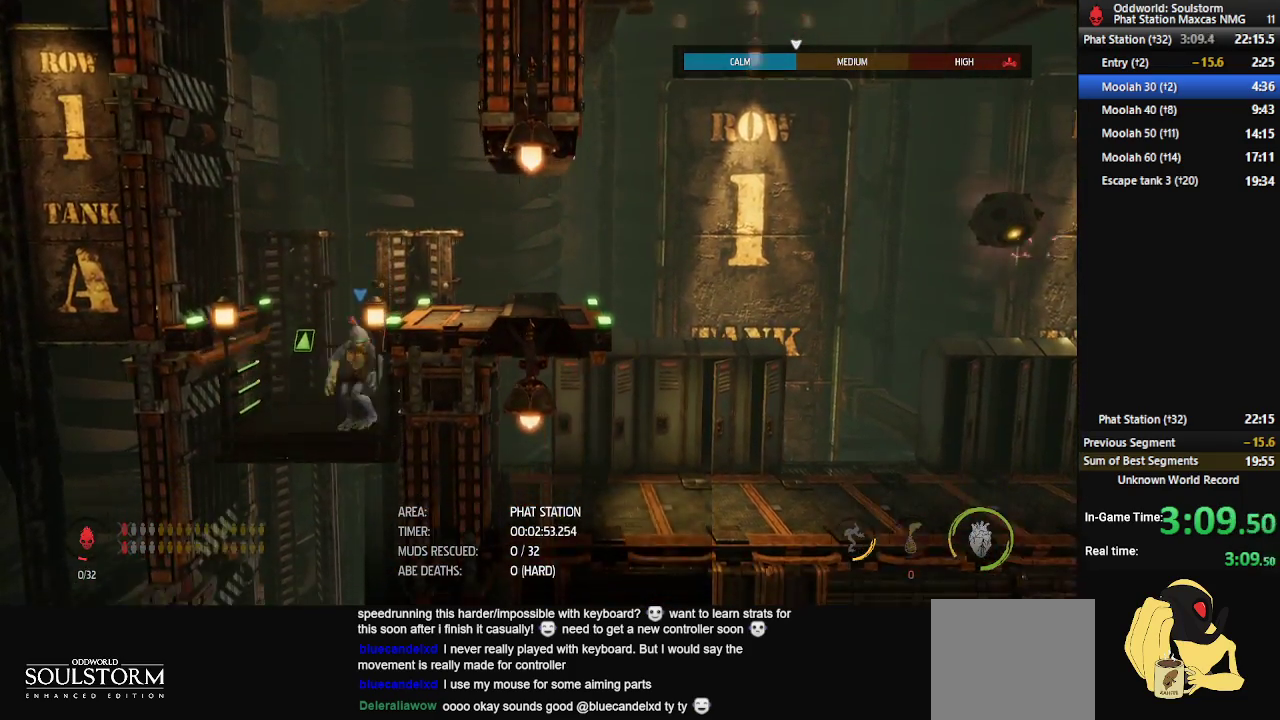
{"buttons": [], "left_stick": "center", "right_stick": "center", "events": []}
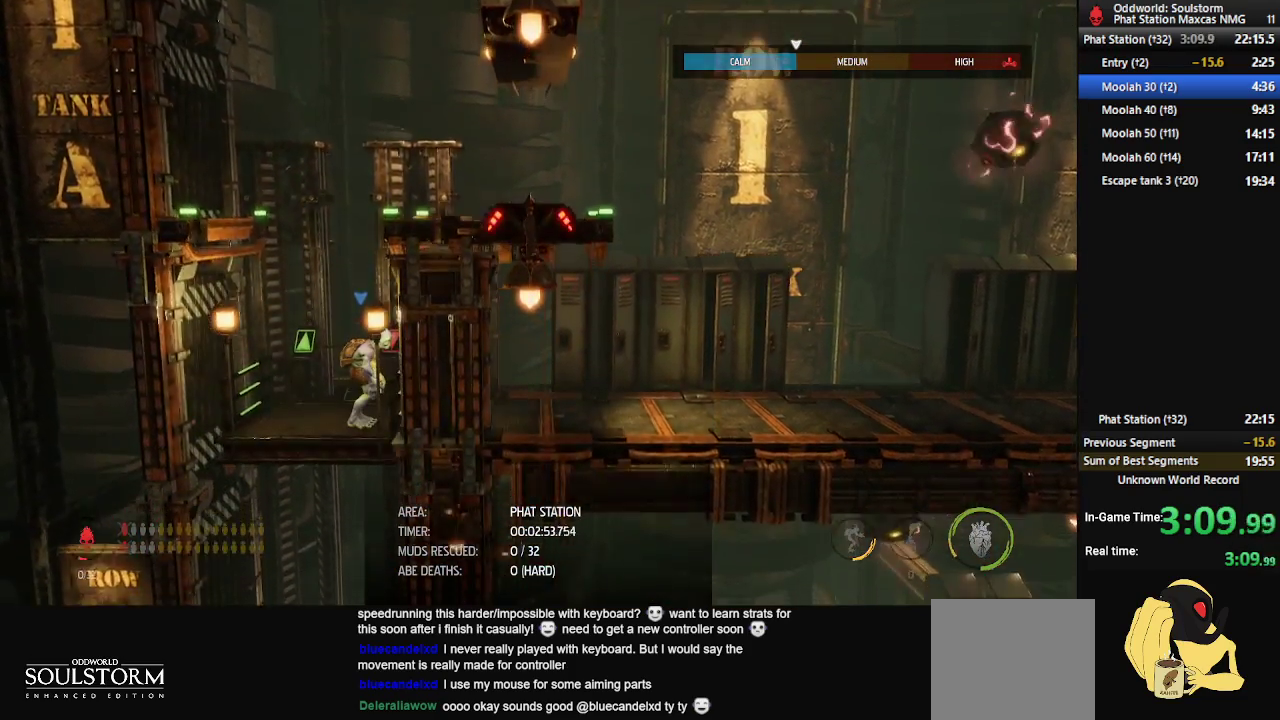
{"buttons": ["R1"], "left_stick": "center", "right_stick": "center", "events": [[83, "R1", "down"]]}
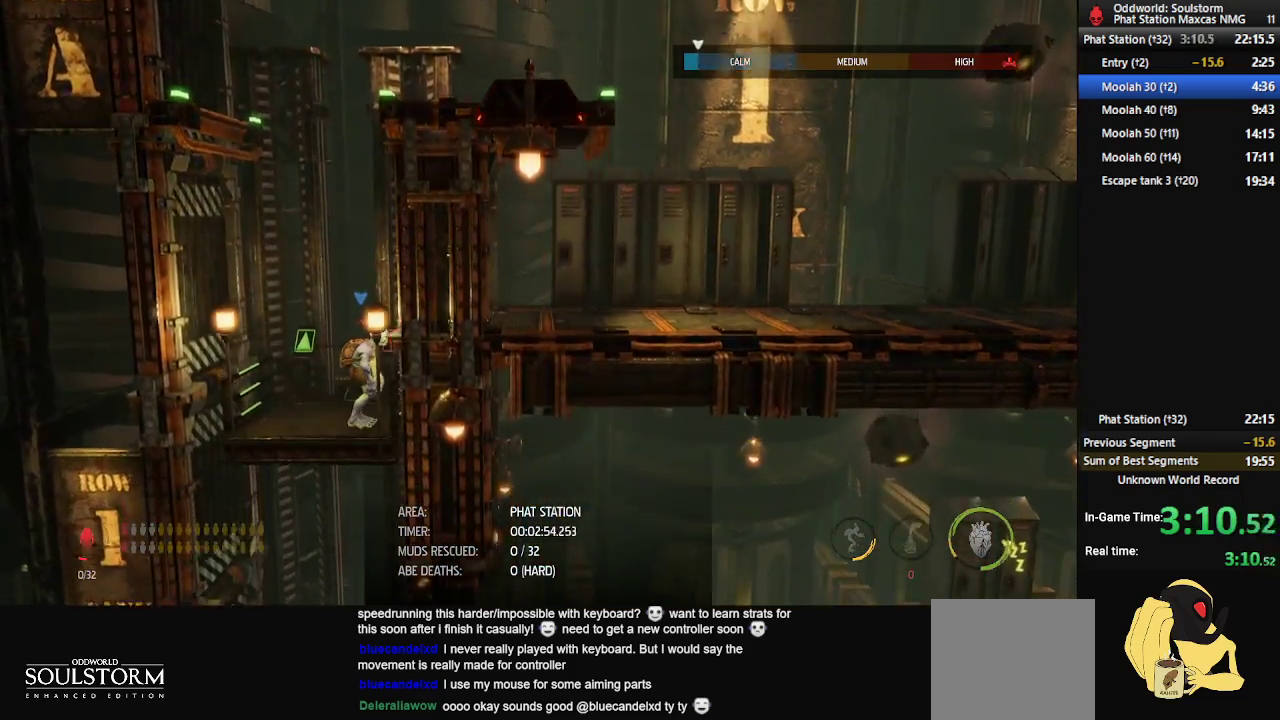
{"buttons": ["R1"], "left_stick": "center", "right_stick": "center", "events": []}
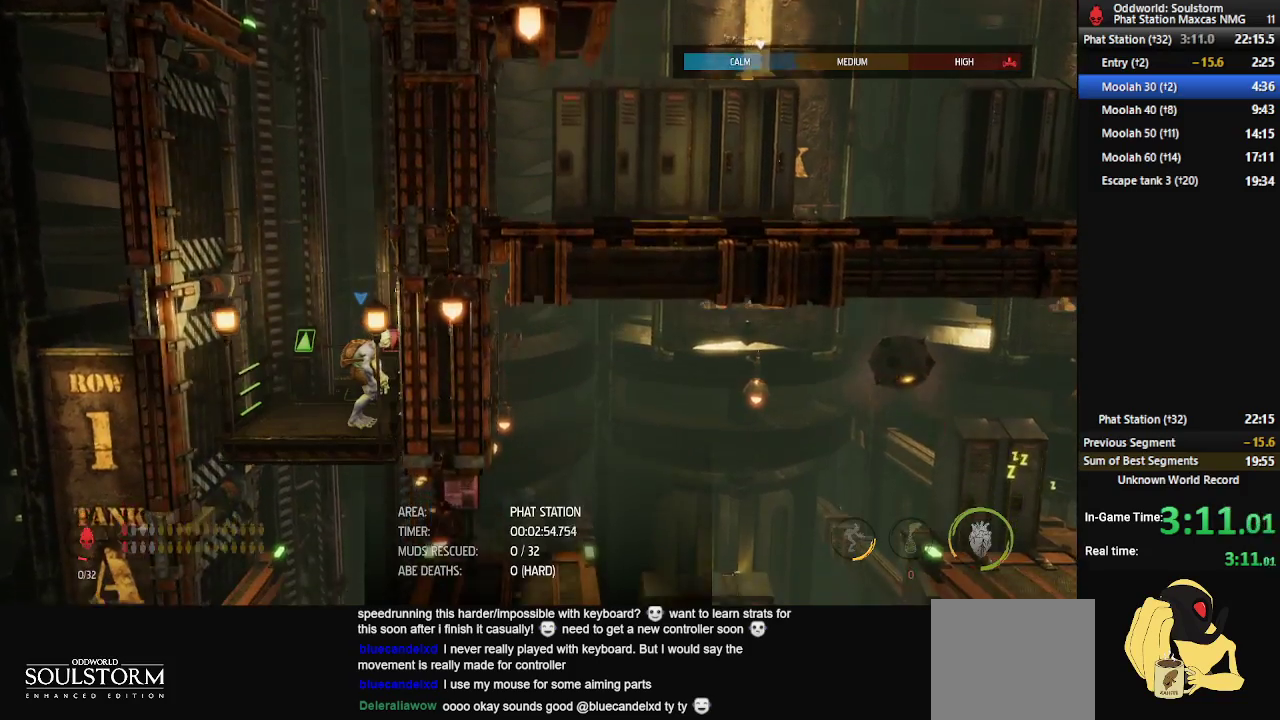
{"buttons": ["R1"], "left_stick": "center", "right_stick": "center", "events": [[367, "A", "down"], [483, "A", "up"]]}
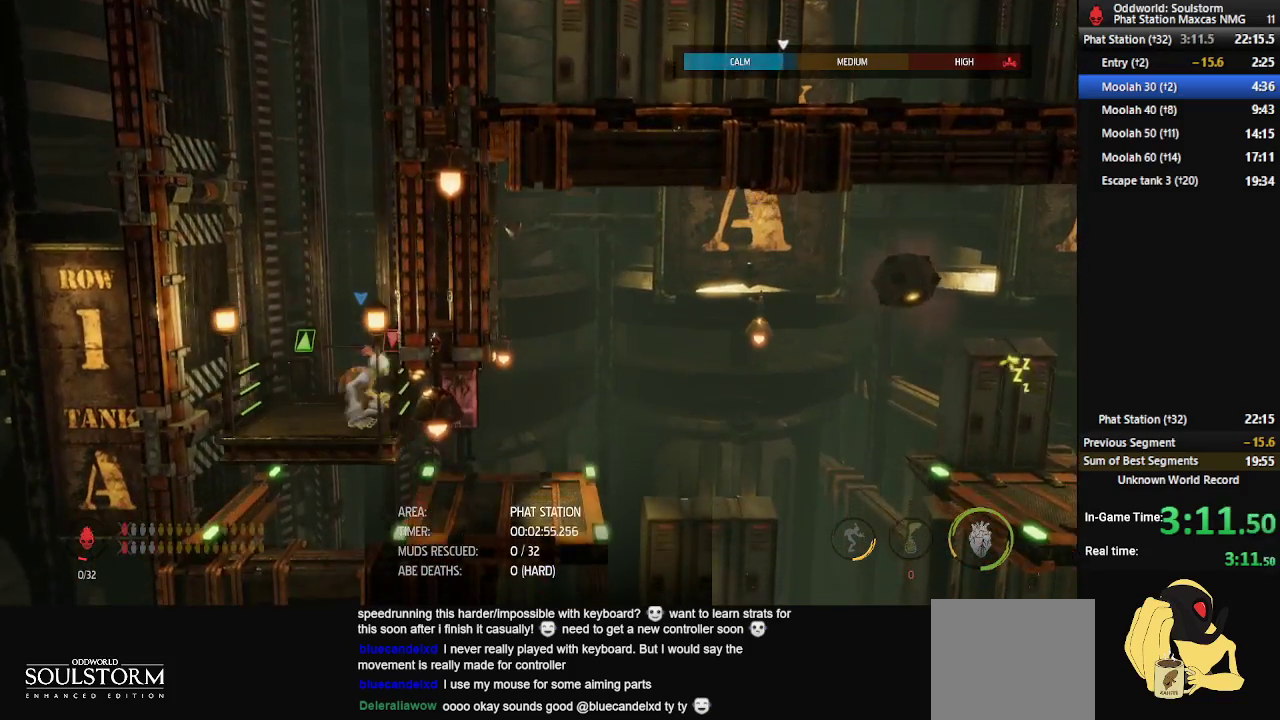
{"buttons": ["R1"], "left_stick": "right", "right_stick": "center", "events": [[433, "left_stick", "right"]]}
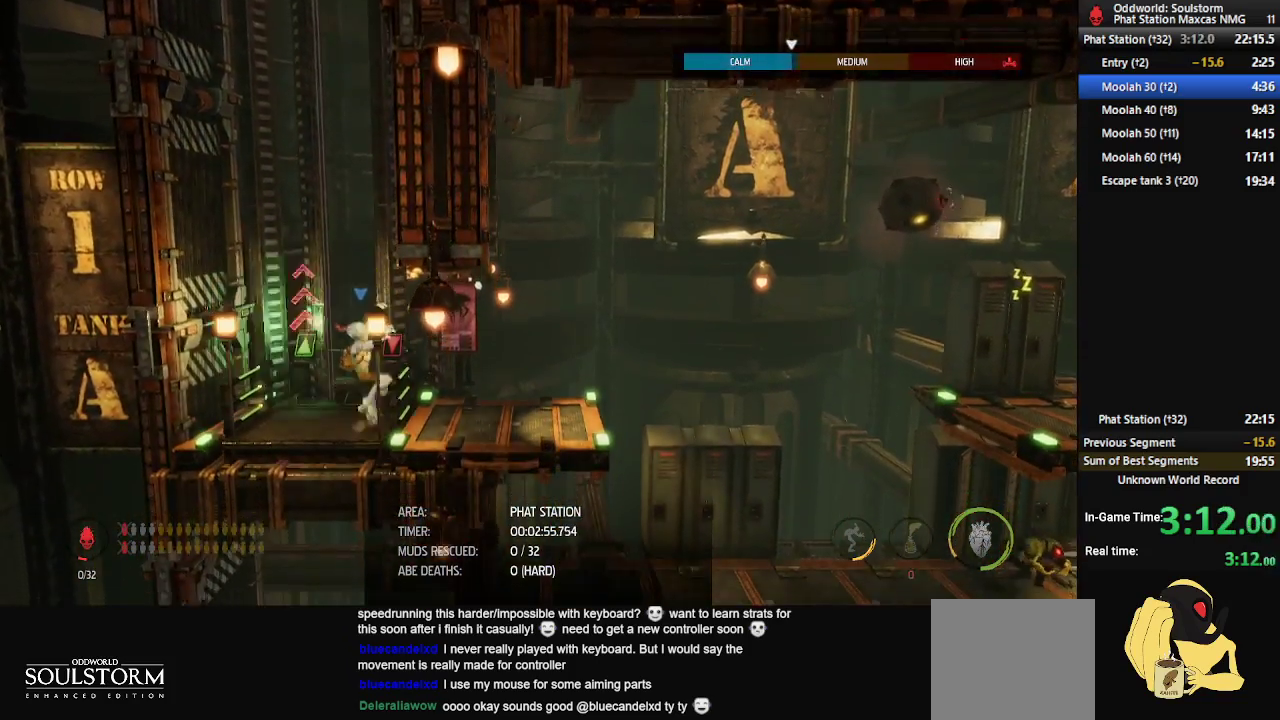
{"buttons": ["R1"], "left_stick": "right", "right_stick": "center", "events": []}
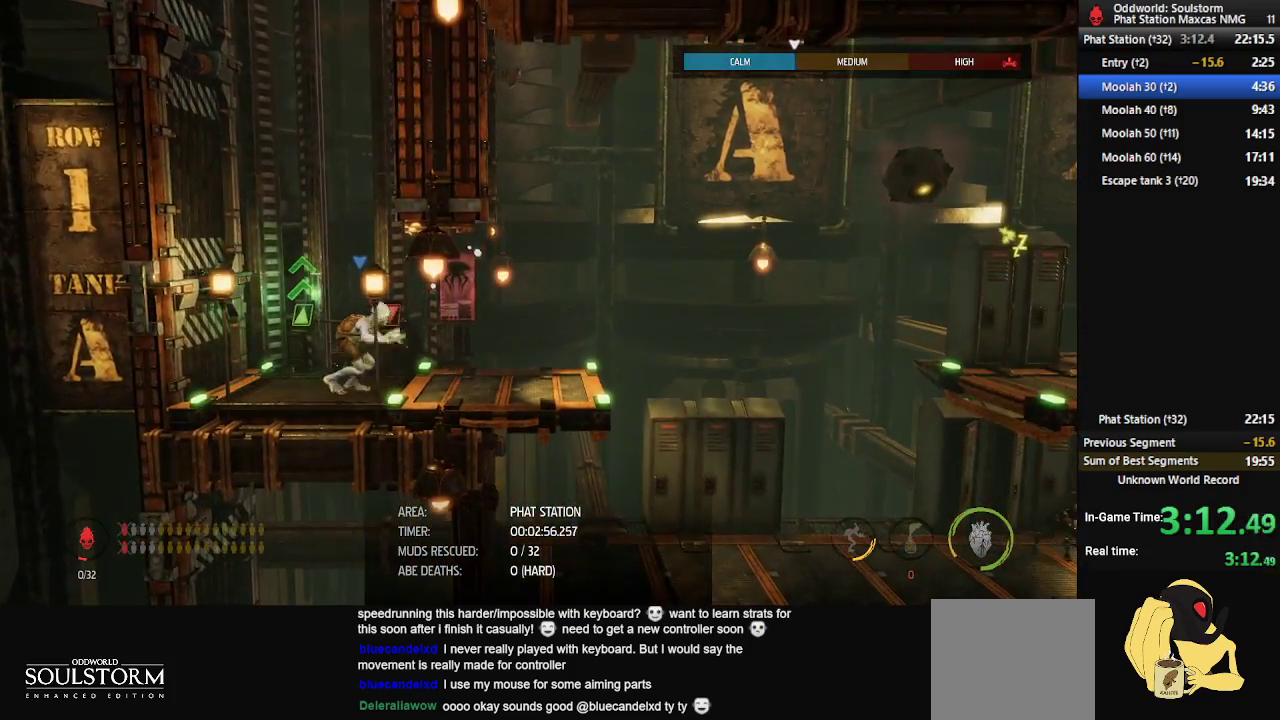
{"buttons": ["L1"], "left_stick": "right", "right_stick": "center", "events": [[350, "L1", "down"], [383, "R1", "up"], [417, "A", "down"], [500, "A", "up"]]}
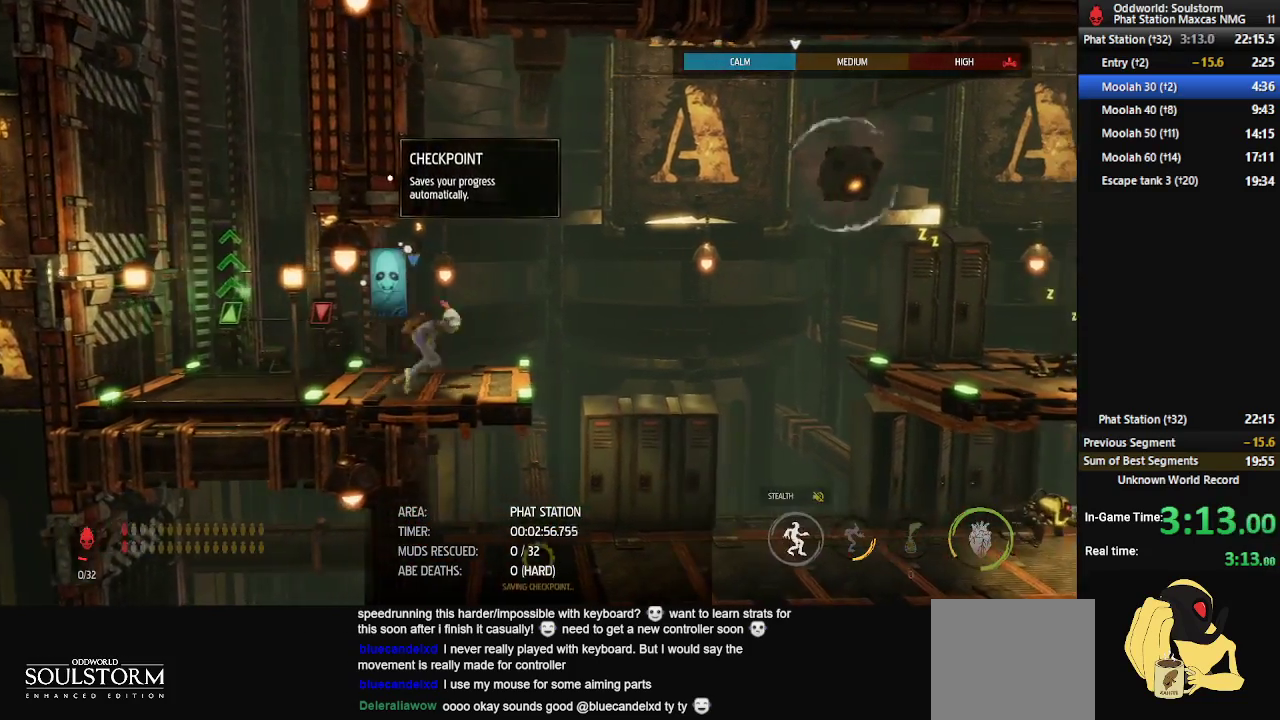
{"buttons": ["L1"], "left_stick": "center", "right_stick": "center", "events": [[200, "left_stick", "center"], [350, "left_stick", "left"], [450, "left_stick", "center"]]}
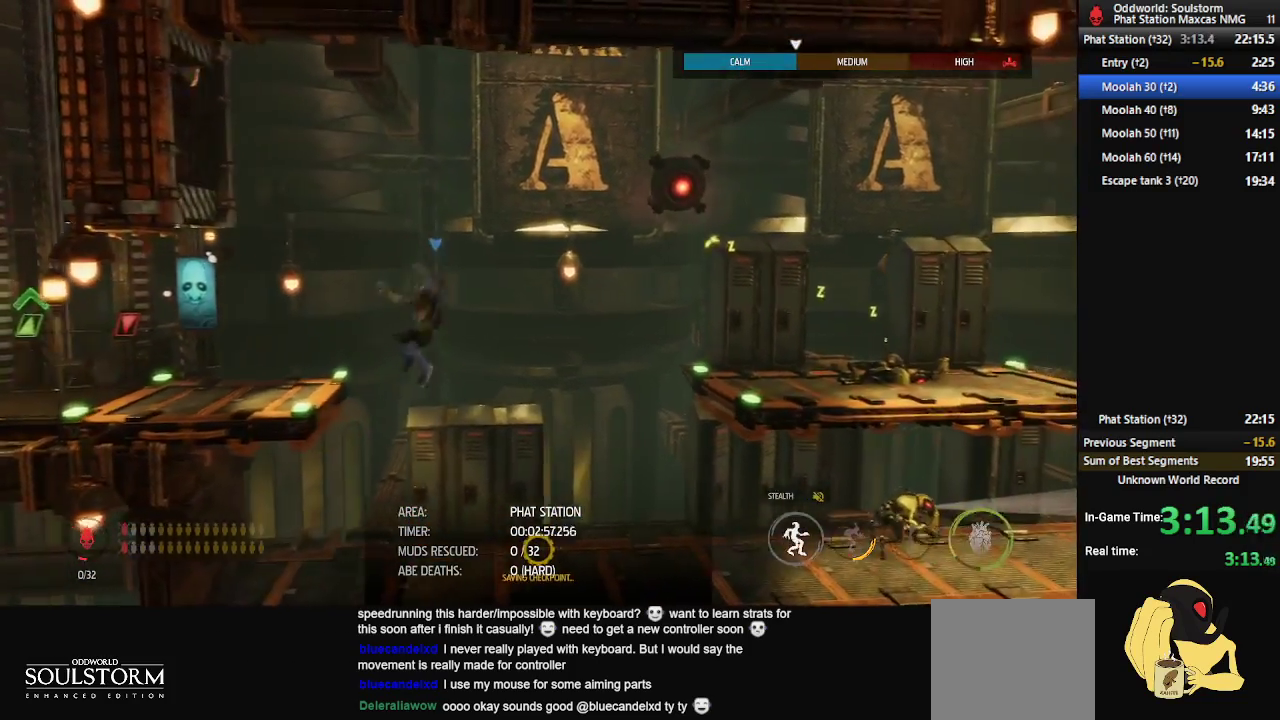
{"buttons": ["L1"], "left_stick": "left", "right_stick": "center", "events": [[267, "left_stick", "left"]]}
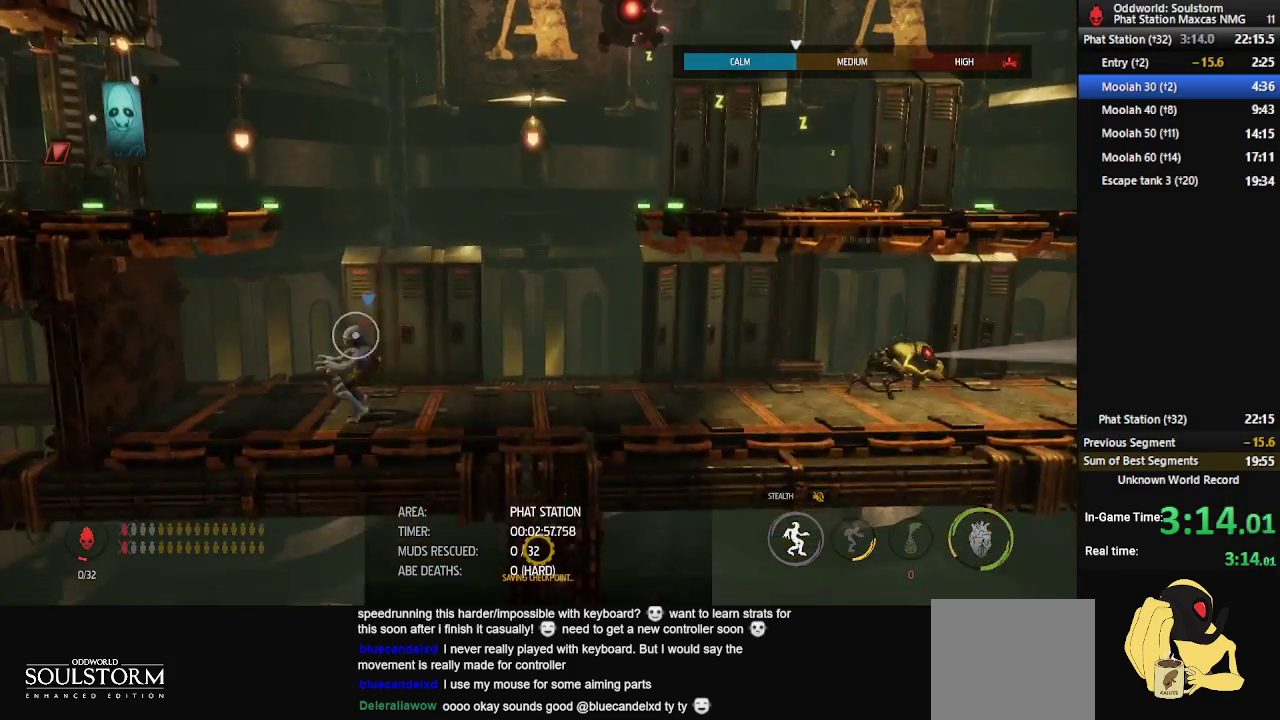
{"buttons": ["L1"], "left_stick": "center", "right_stick": "center", "events": [[100, "left_stick", "center"], [233, "X", "down"], [333, "X", "up"]]}
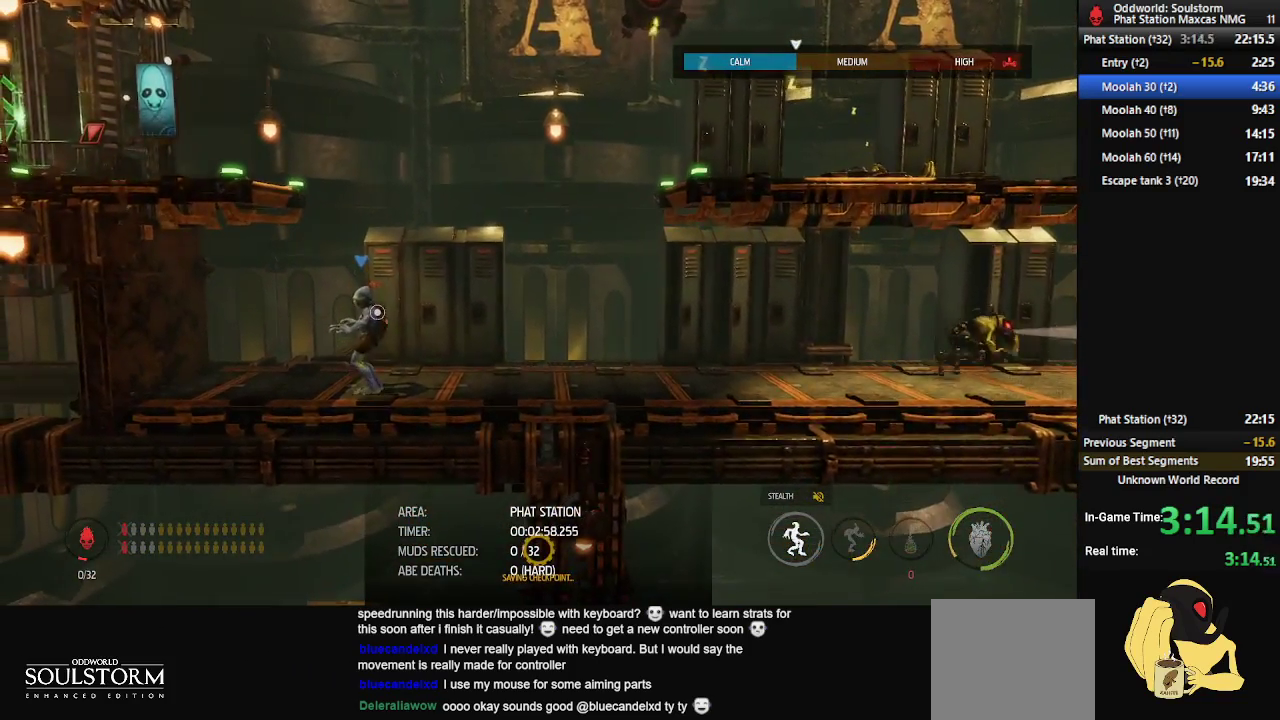
{"buttons": ["L1"], "left_stick": "center", "right_stick": "center", "events": []}
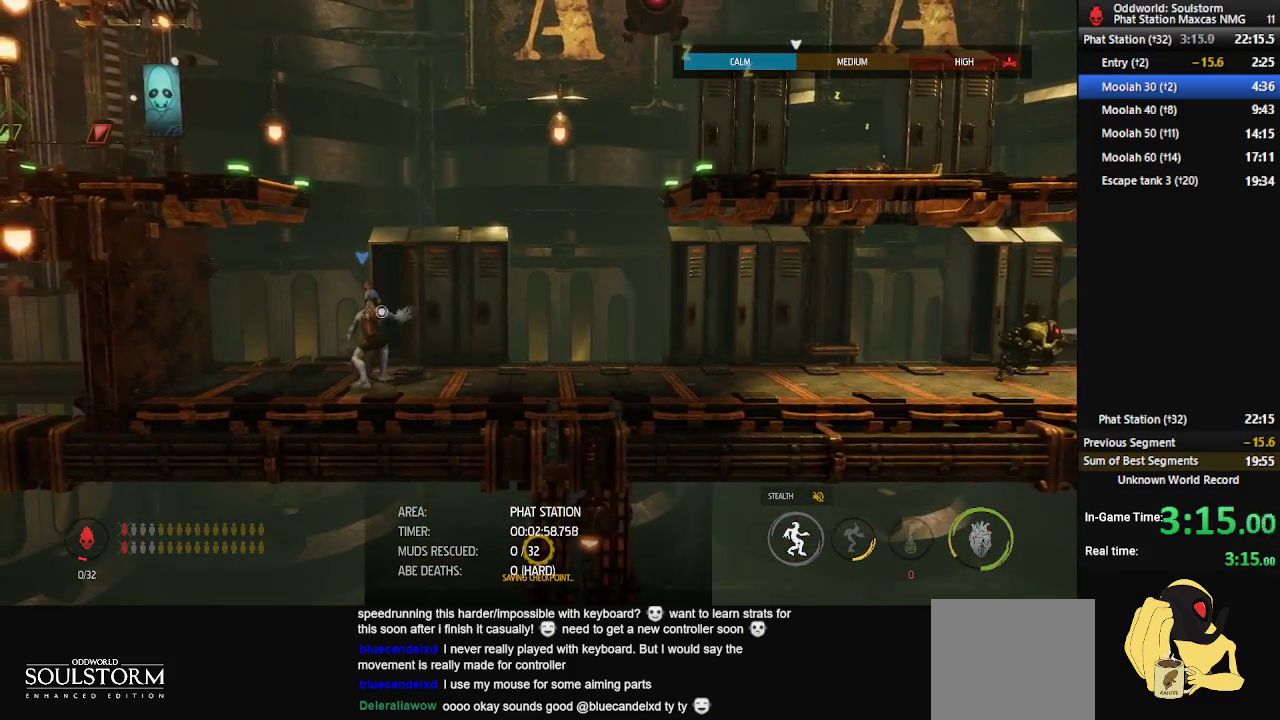
{"buttons": ["R1"], "left_stick": "right", "right_stick": "center", "events": [[33, "L1", "up"], [333, "R1", "down"], [333, "left_stick", "right"]]}
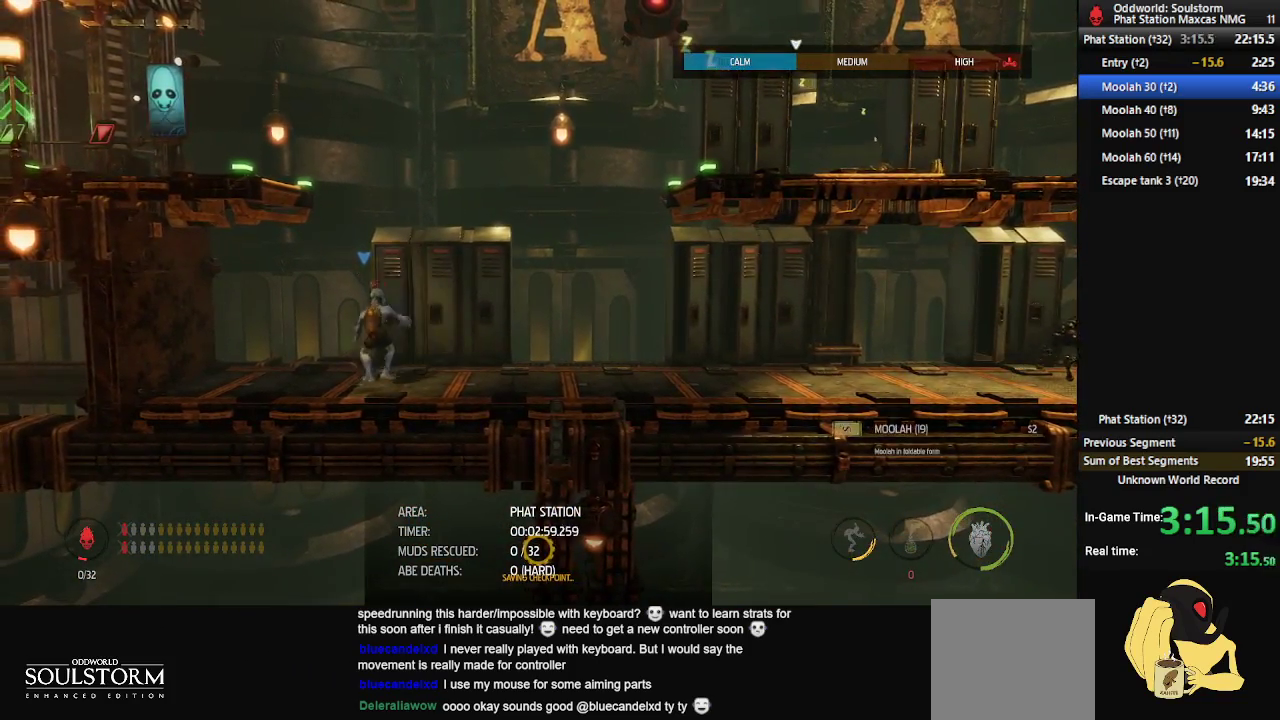
{"buttons": ["R1"], "left_stick": "right", "right_stick": "center", "events": []}
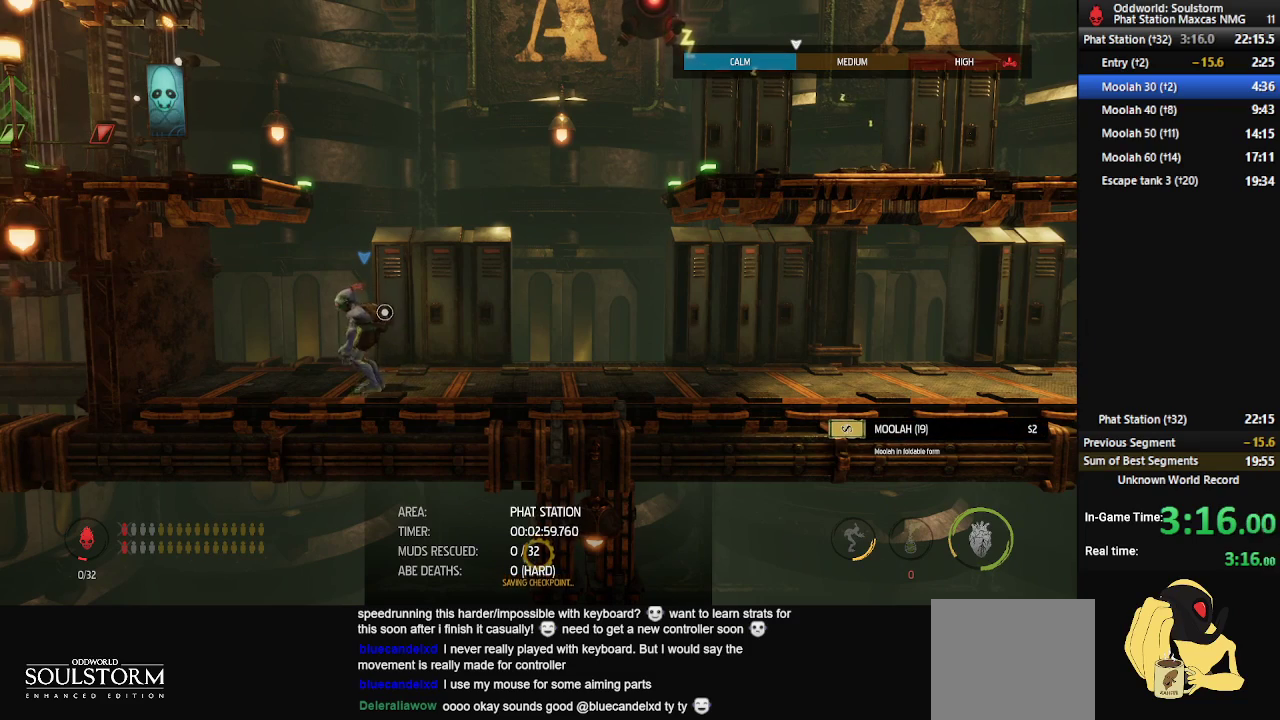
{"buttons": [], "left_stick": "center", "right_stick": "center", "events": [[333, "R1", "up"], [350, "X", "down"], [350, "left_stick", "center"], [500, "X", "up"]]}
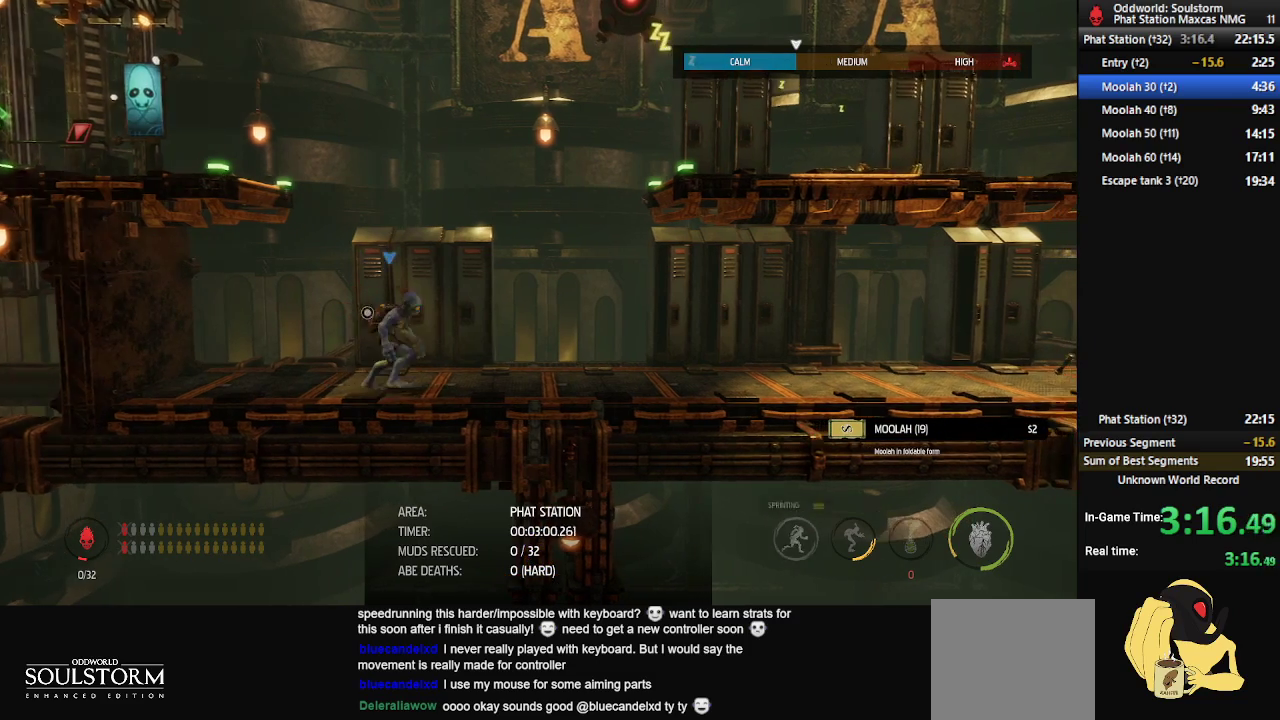
{"buttons": [], "left_stick": "center", "right_stick": "center", "events": []}